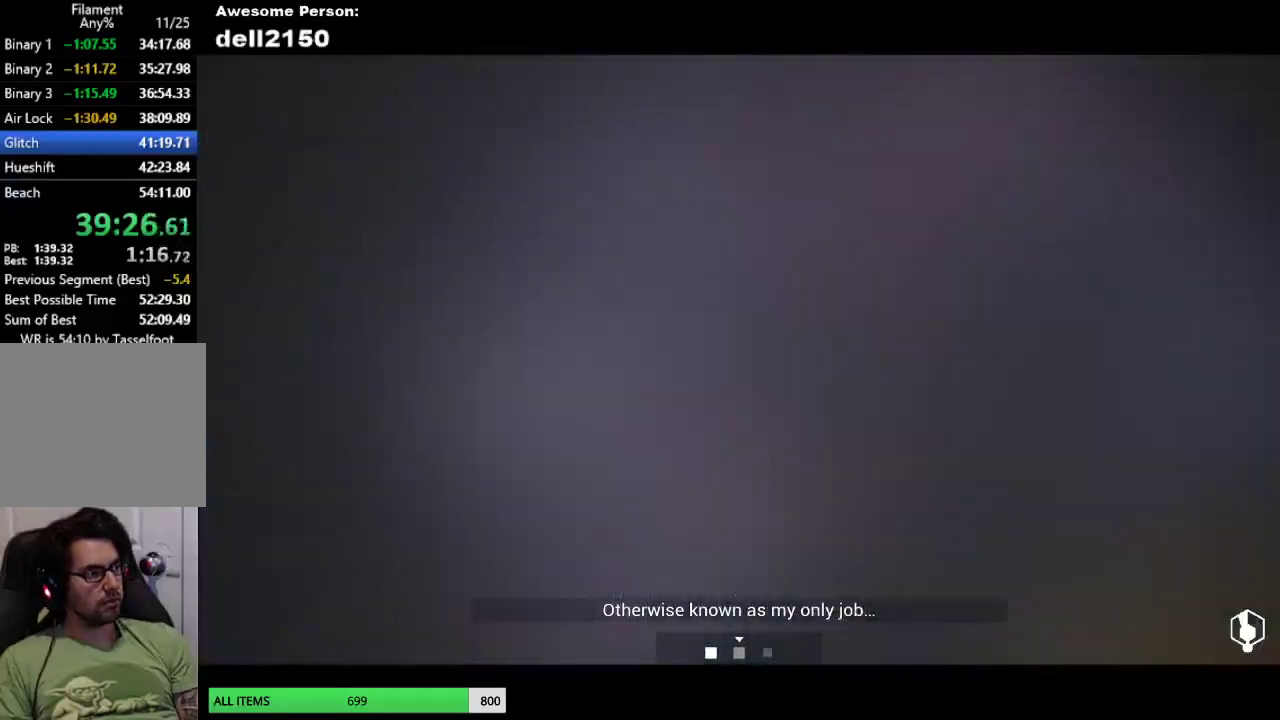
Gameplay with a controller (PlayStation layout); each line is a JSON object with the inputs held at the frame after it. "events" lists button and stick changes between this image and that frame as [ms after this image, input, new state], when the widget could be followed in between. Not read: R3 right_stick.
{"buttons": [], "left_stick": "up-right", "events": [[17, "left_stick", "center"], [167, "left_stick", "up-right"]]}
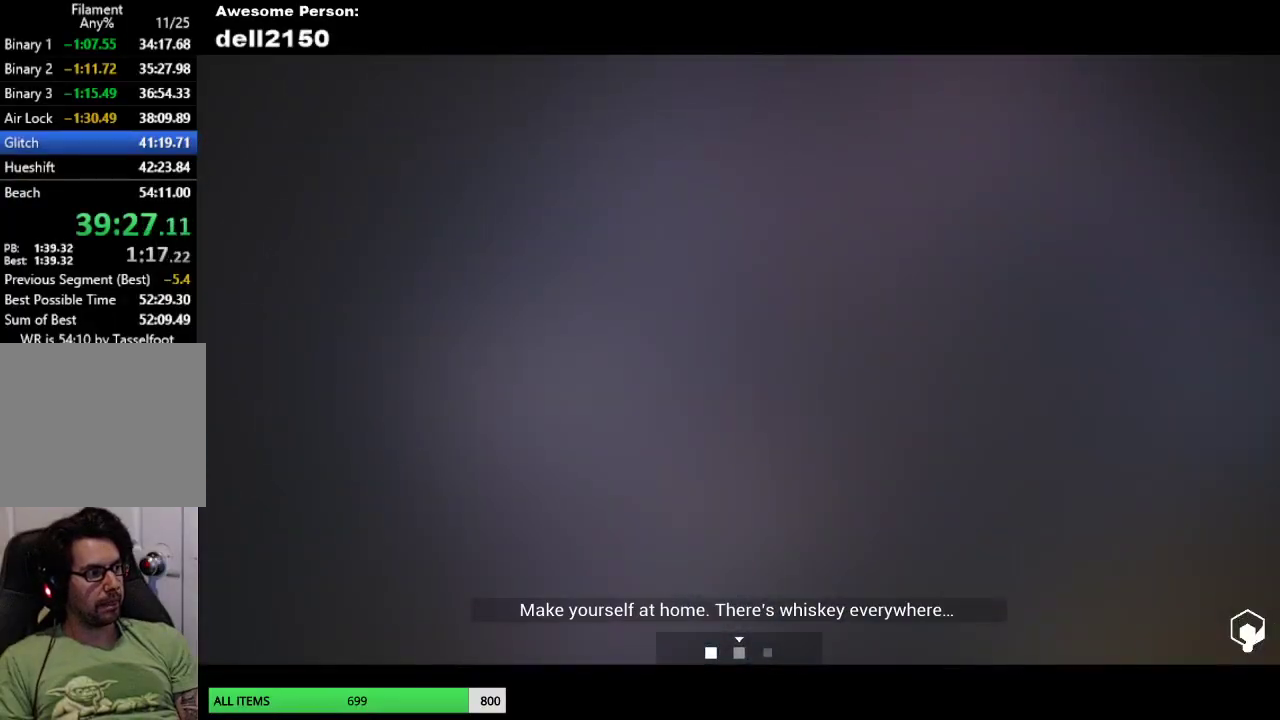
{"buttons": [], "left_stick": "up-right", "events": []}
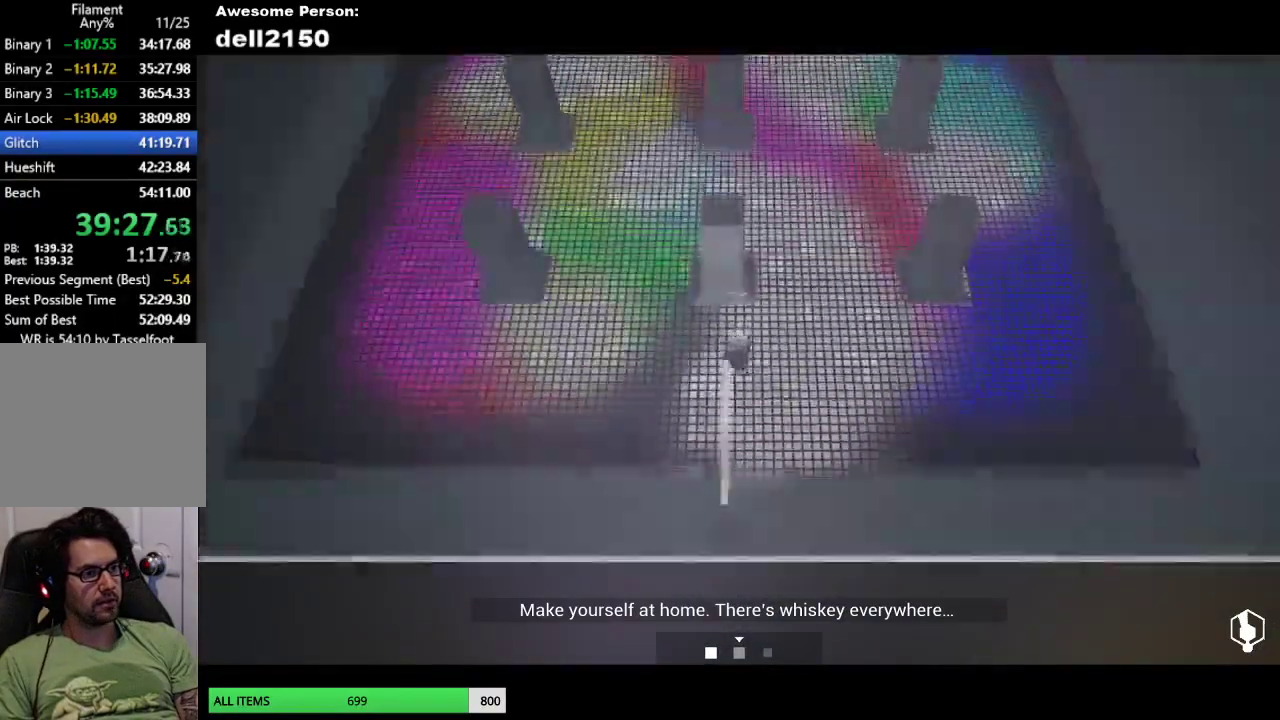
{"buttons": [], "left_stick": "left", "events": [[200, "left_stick", "up"], [267, "left_stick", "up-left"], [367, "left_stick", "left"]]}
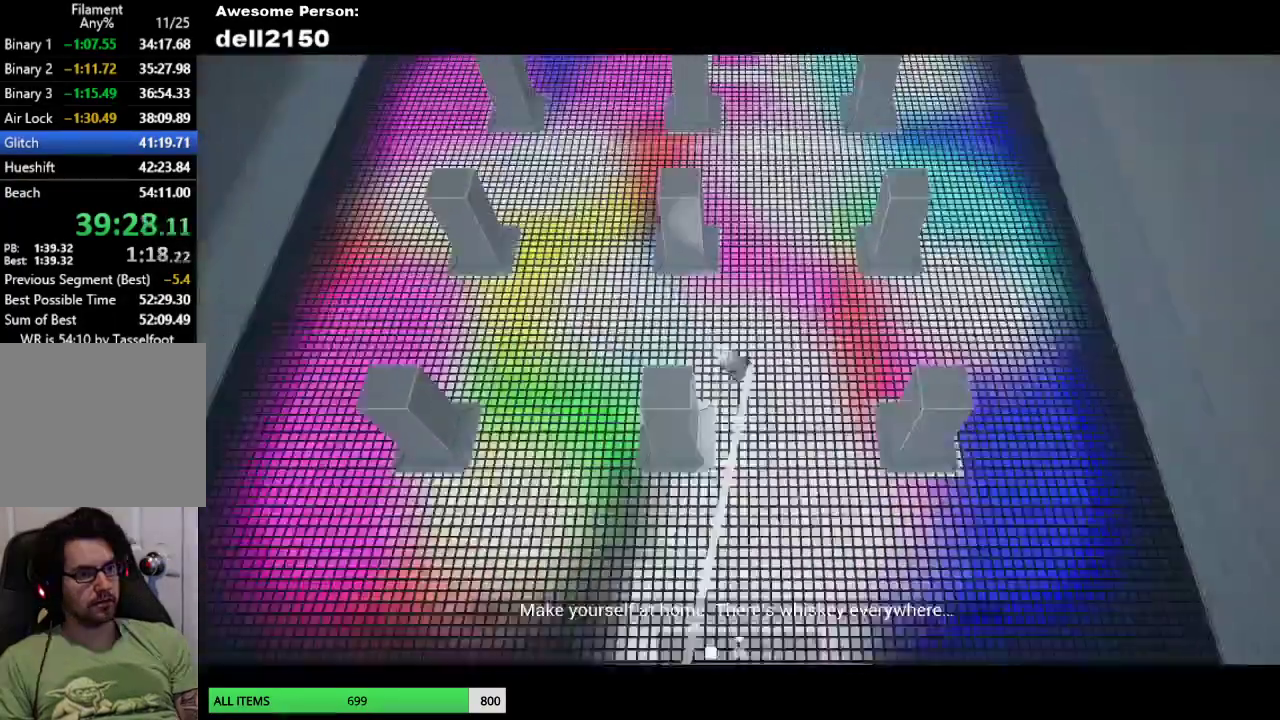
{"buttons": [], "left_stick": "left", "events": [[50, "left_stick", "down-left"], [500, "left_stick", "left"]]}
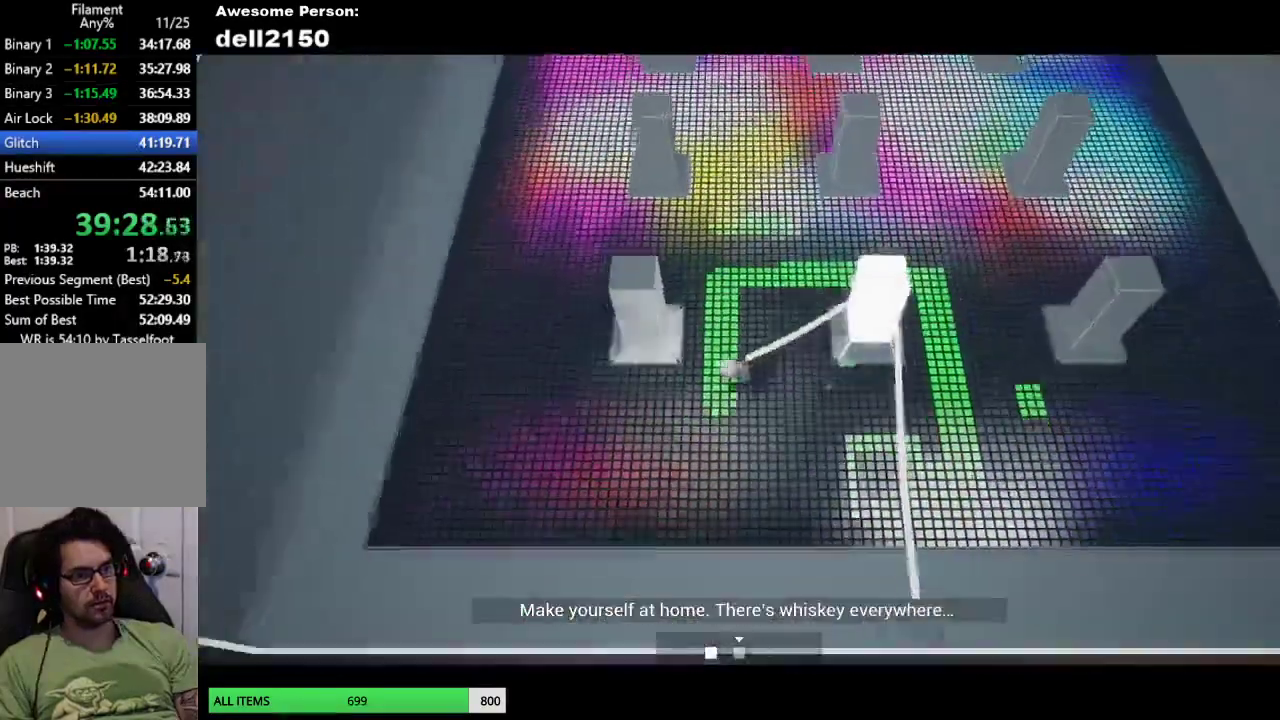
{"buttons": [], "left_stick": "up", "events": [[83, "left_stick", "up-left"], [233, "left_stick", "down-right"], [333, "left_stick", "up"]]}
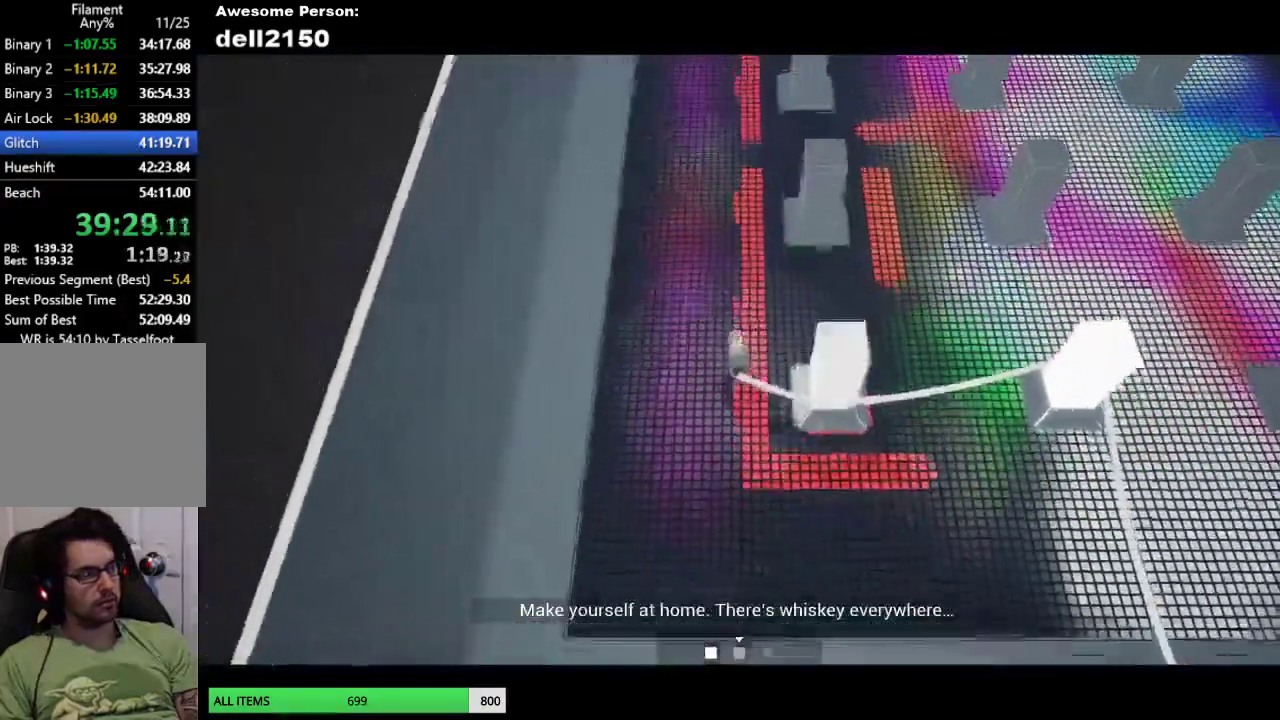
{"buttons": [], "left_stick": "up-right", "events": [[267, "left_stick", "up-right"]]}
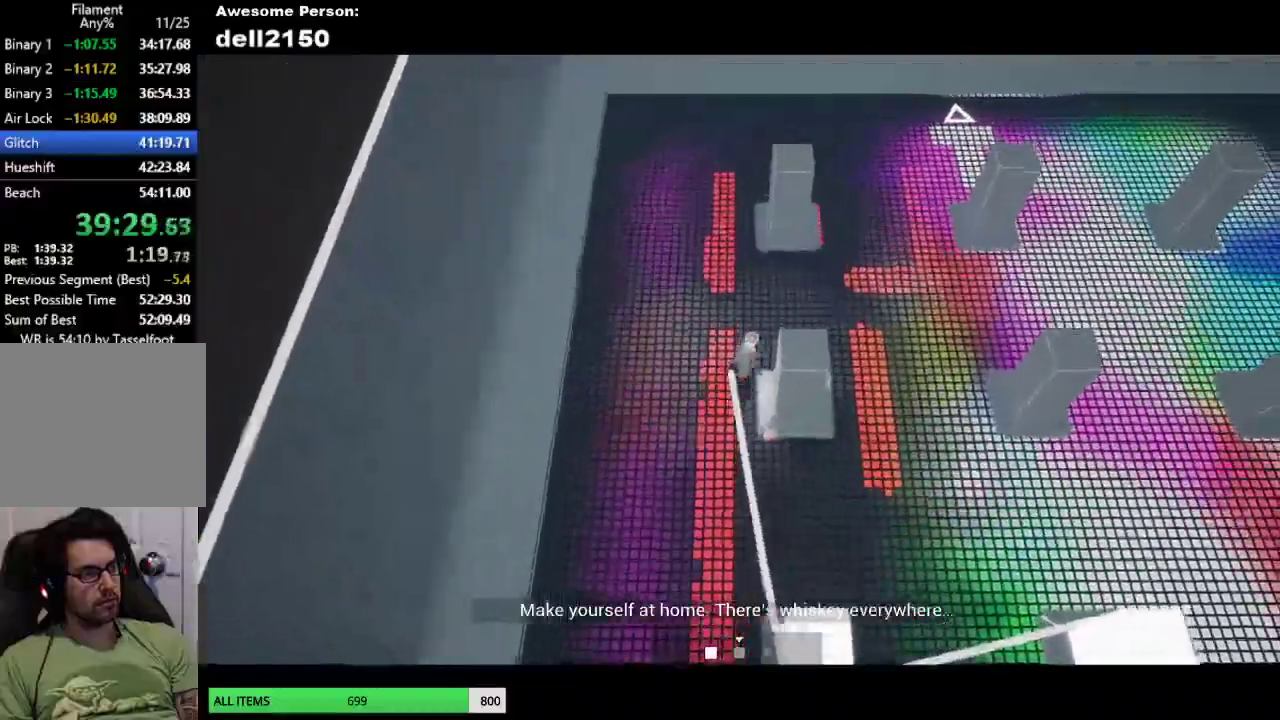
{"buttons": [], "left_stick": "down-right", "events": [[33, "left_stick", "right"], [100, "left_stick", "down-right"], [183, "left_stick", "up-left"], [433, "left_stick", "down-right"]]}
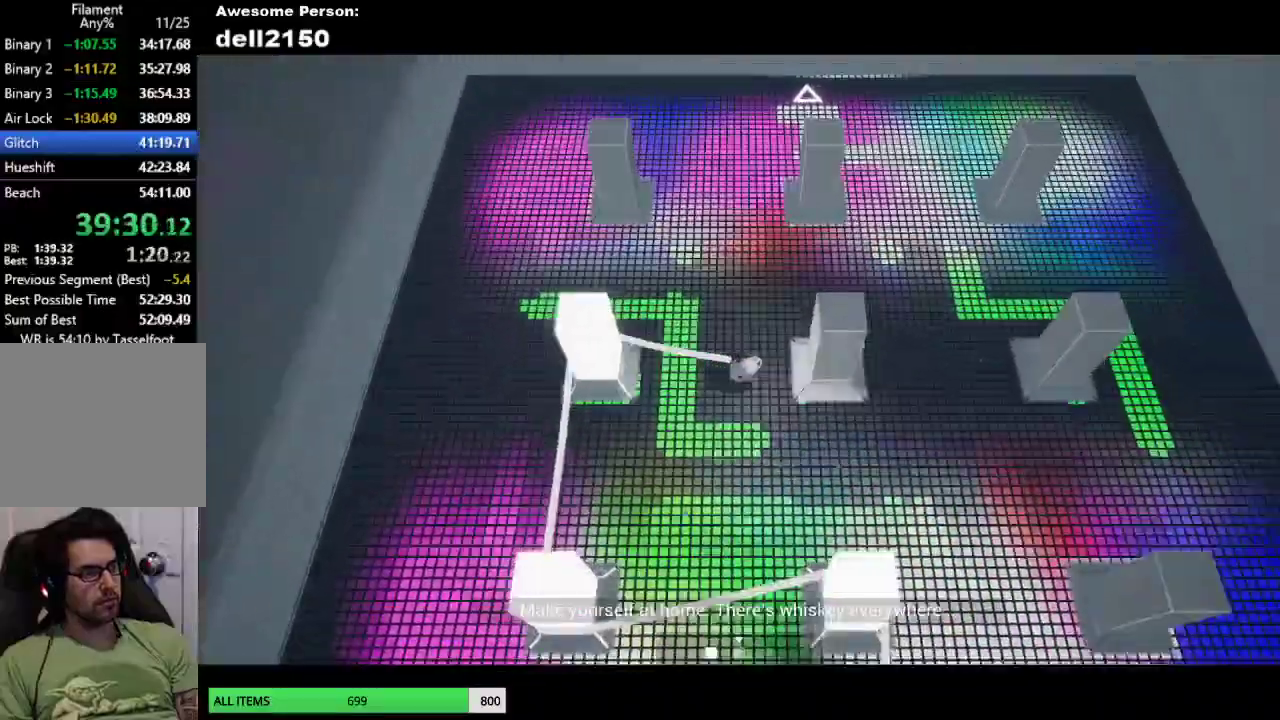
{"buttons": [], "left_stick": "up", "events": [[33, "left_stick", "right"], [233, "left_stick", "up-right"], [300, "left_stick", "up"]]}
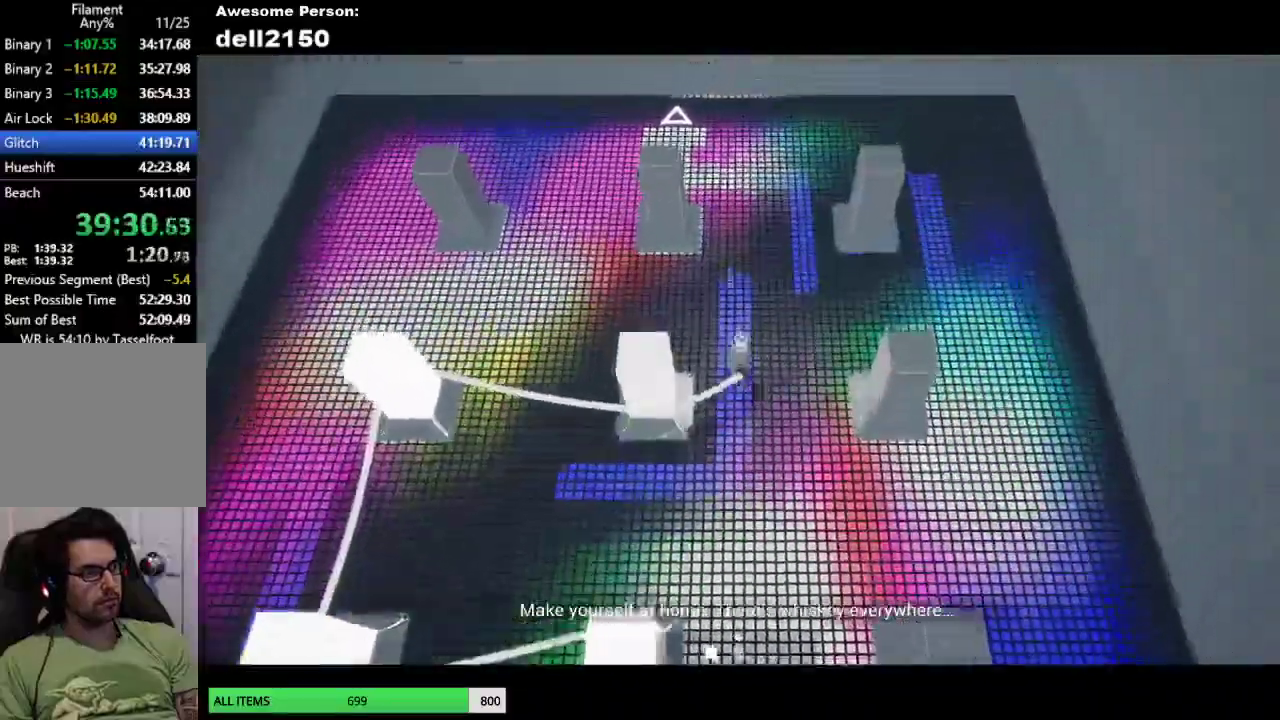
{"buttons": [], "left_stick": "left", "events": [[483, "left_stick", "left"]]}
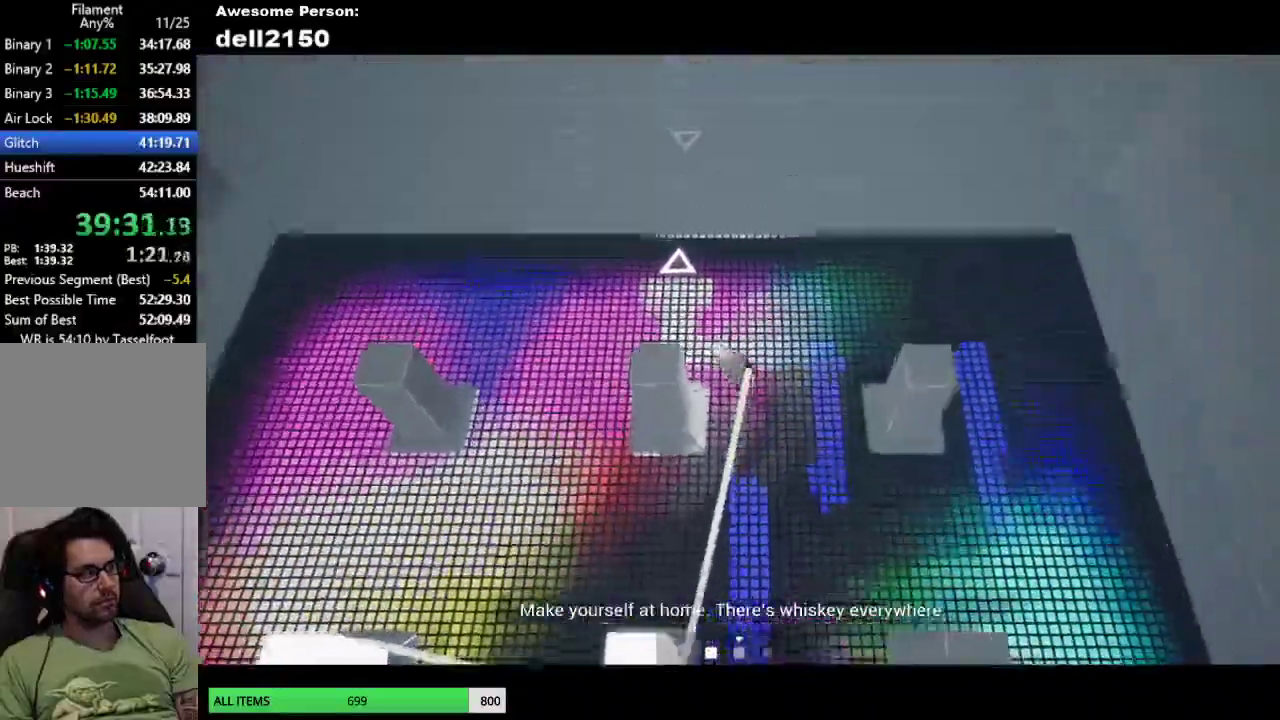
{"buttons": [], "left_stick": "down-left", "events": [[50, "left_stick", "down-left"]]}
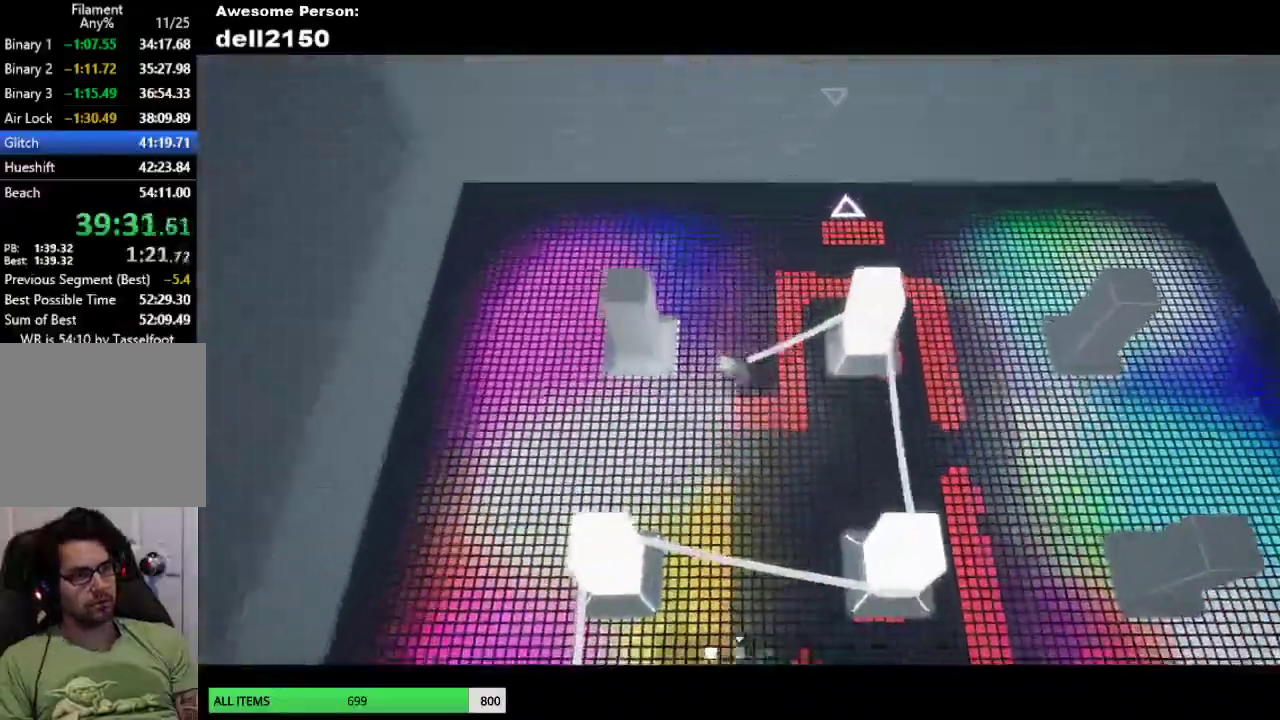
{"buttons": [], "left_stick": "right", "events": [[33, "left_stick", "left"], [117, "left_stick", "up-left"], [300, "left_stick", "up"], [350, "left_stick", "up-right"], [500, "left_stick", "right"]]}
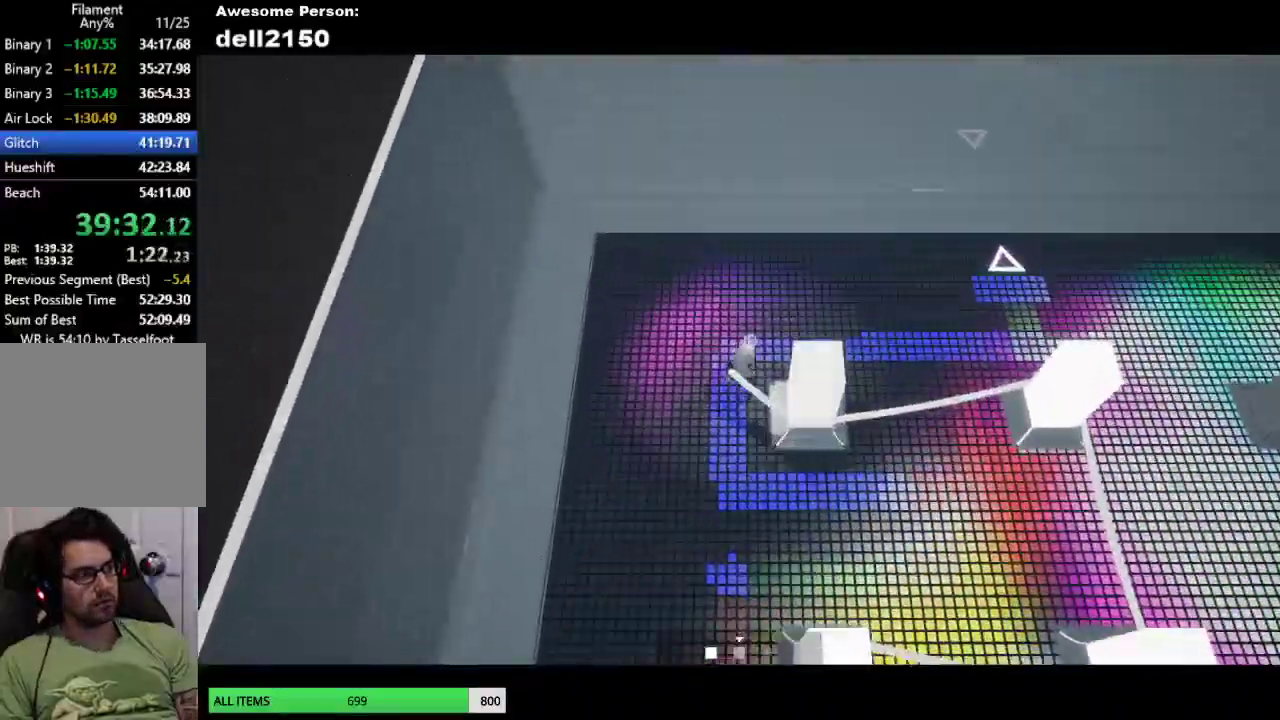
{"buttons": [], "left_stick": "right", "events": []}
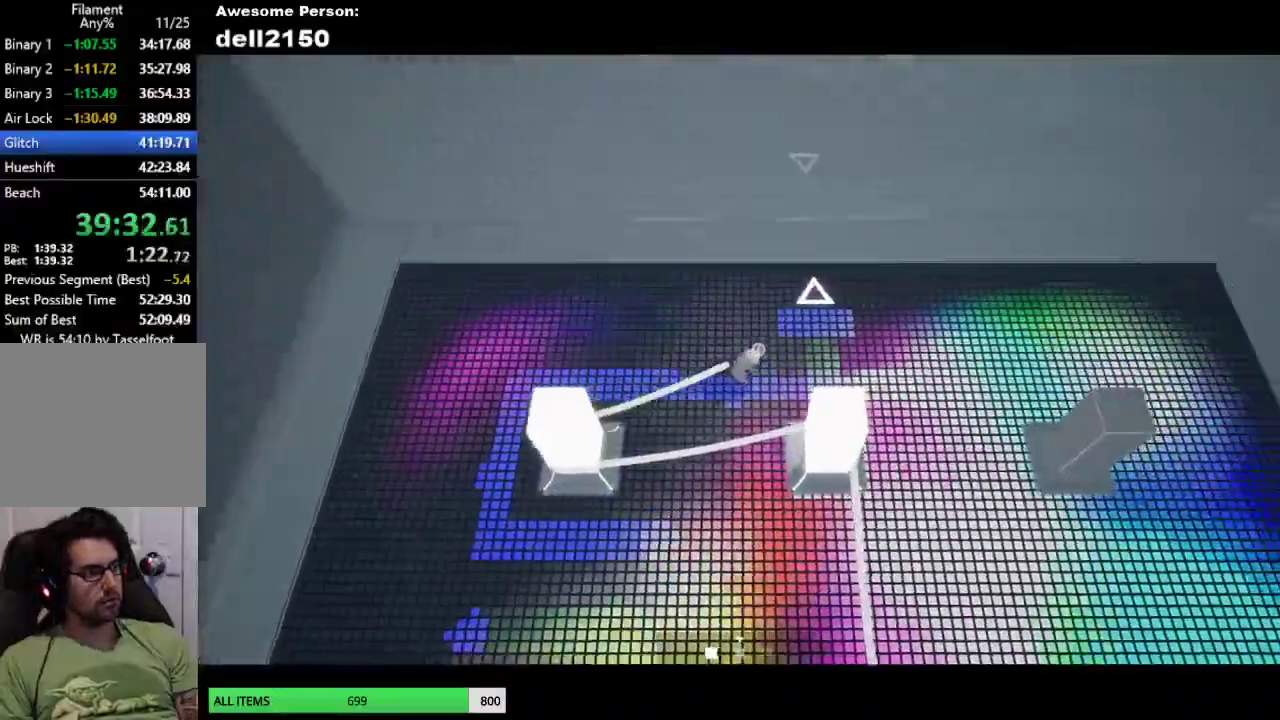
{"buttons": [], "left_stick": "down-right", "events": [[117, "left_stick", "down-right"]]}
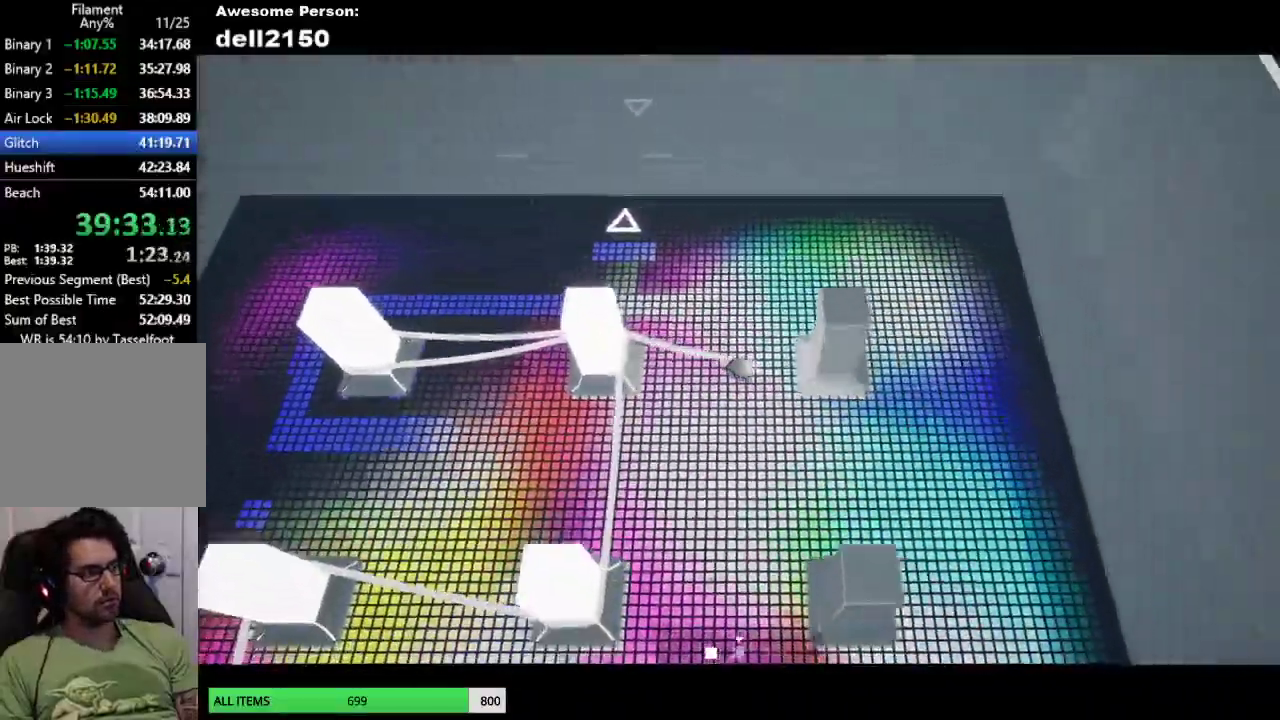
{"buttons": [], "left_stick": "down", "events": [[367, "left_stick", "down"]]}
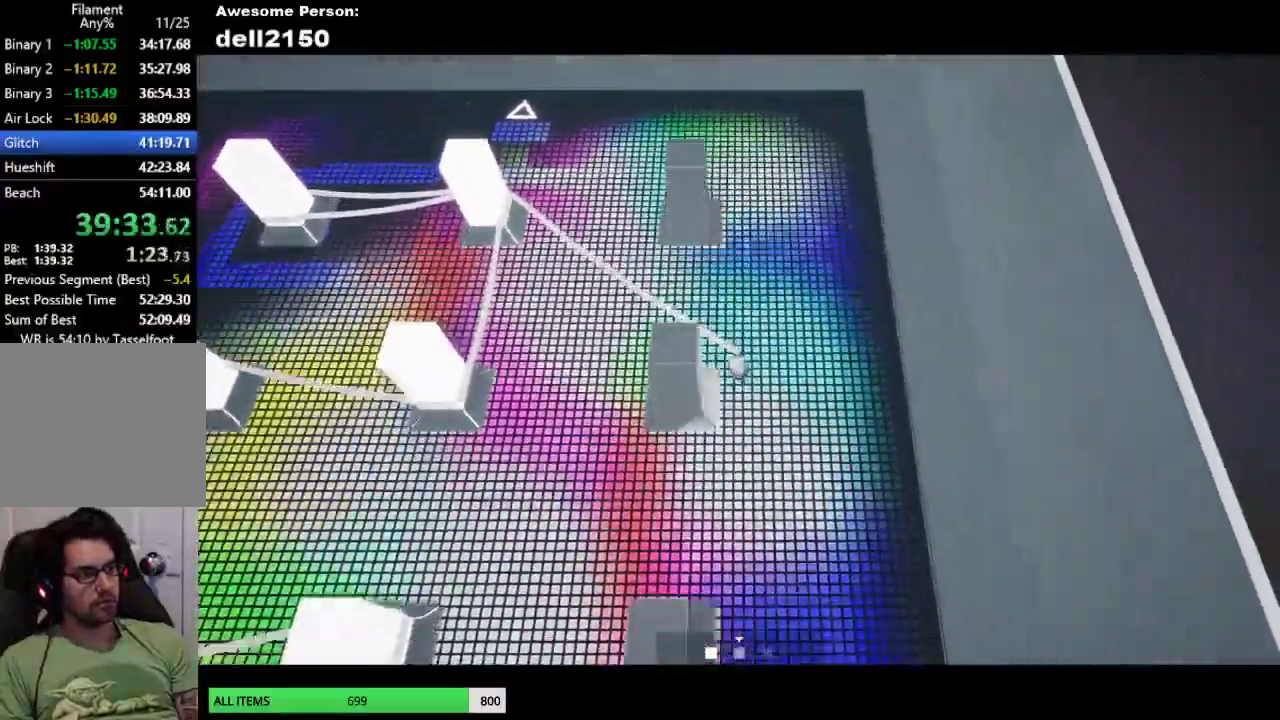
{"buttons": [], "left_stick": "down-right", "events": [[17, "left_stick", "down-left"], [350, "left_stick", "down"], [500, "left_stick", "down-right"]]}
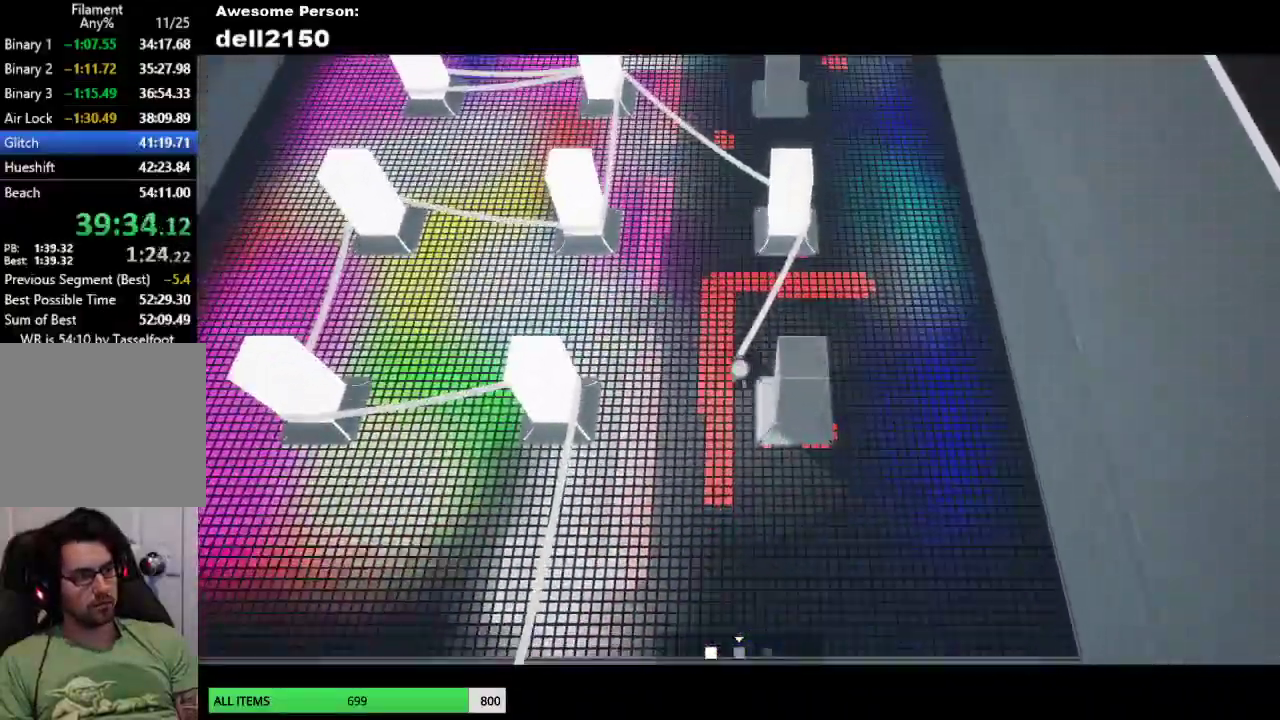
{"buttons": [], "left_stick": "up", "events": [[133, "left_stick", "right"], [267, "left_stick", "down-left"], [333, "left_stick", "up-right"], [383, "left_stick", "up"]]}
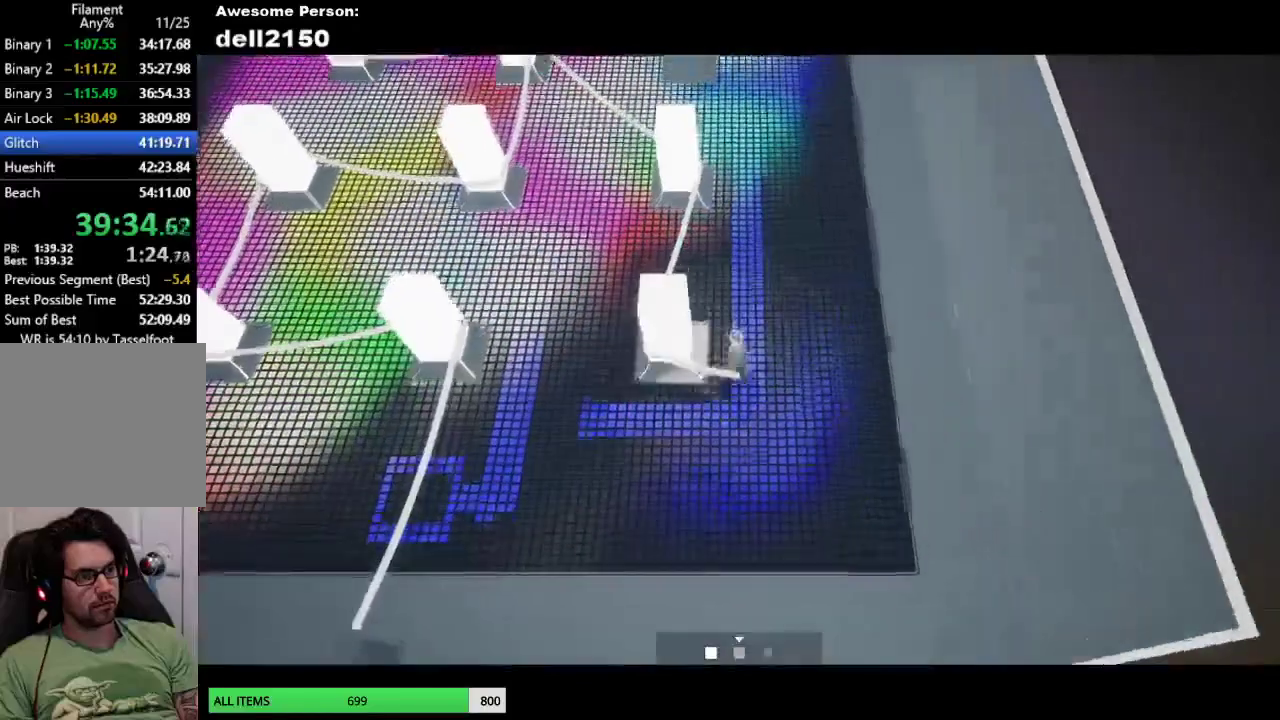
{"buttons": [], "left_stick": "up", "events": []}
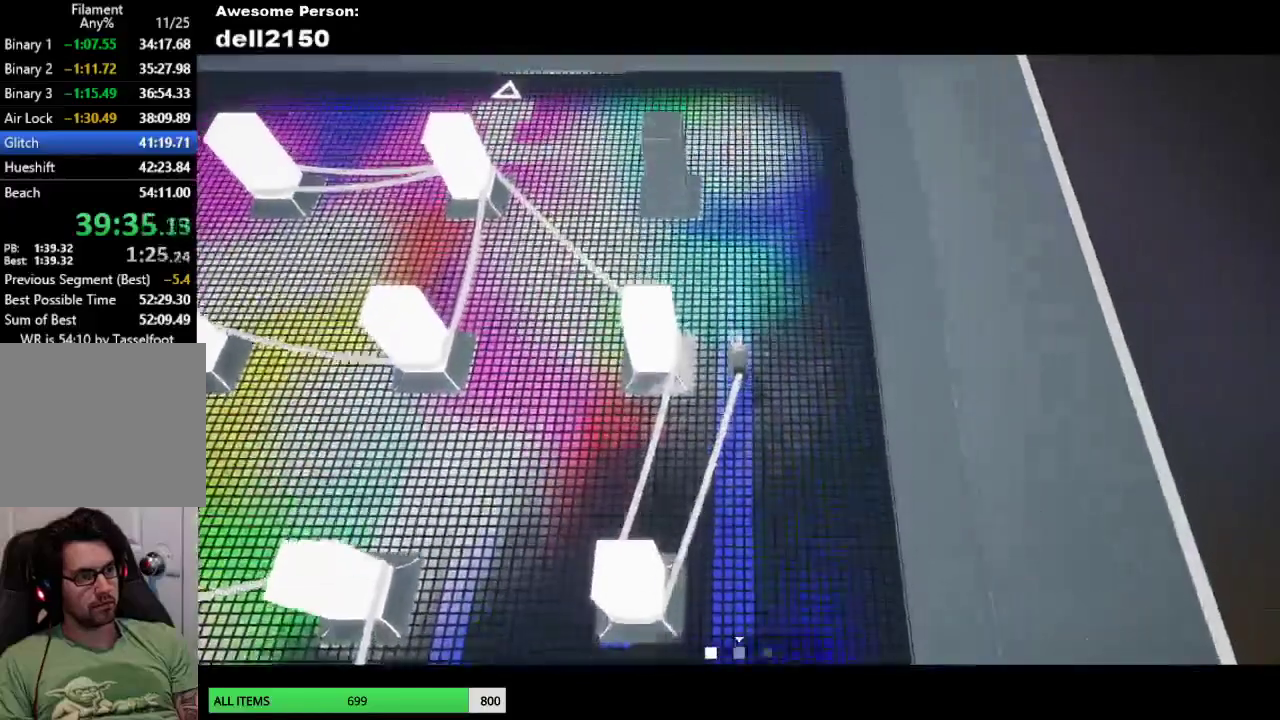
{"buttons": [], "left_stick": "up-left", "events": [[467, "left_stick", "up-left"]]}
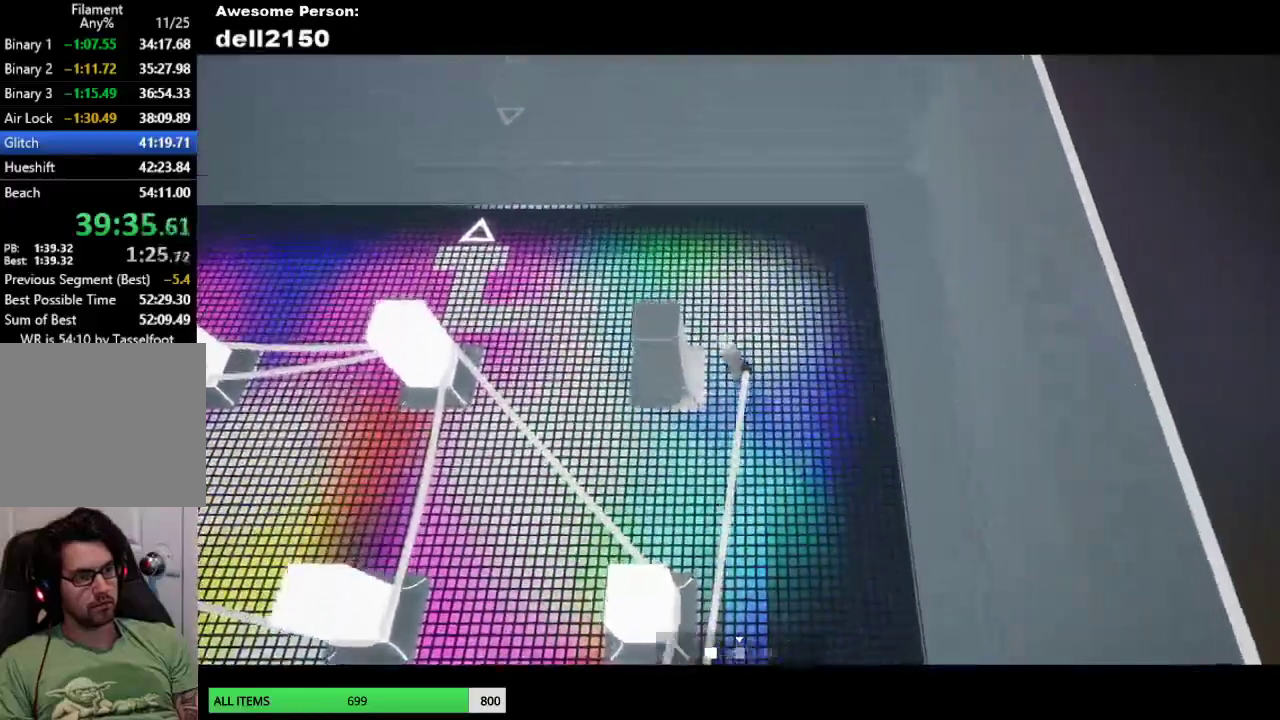
{"buttons": [], "left_stick": "up", "events": [[300, "left_stick", "down-right"], [417, "left_stick", "up-left"], [500, "left_stick", "up"]]}
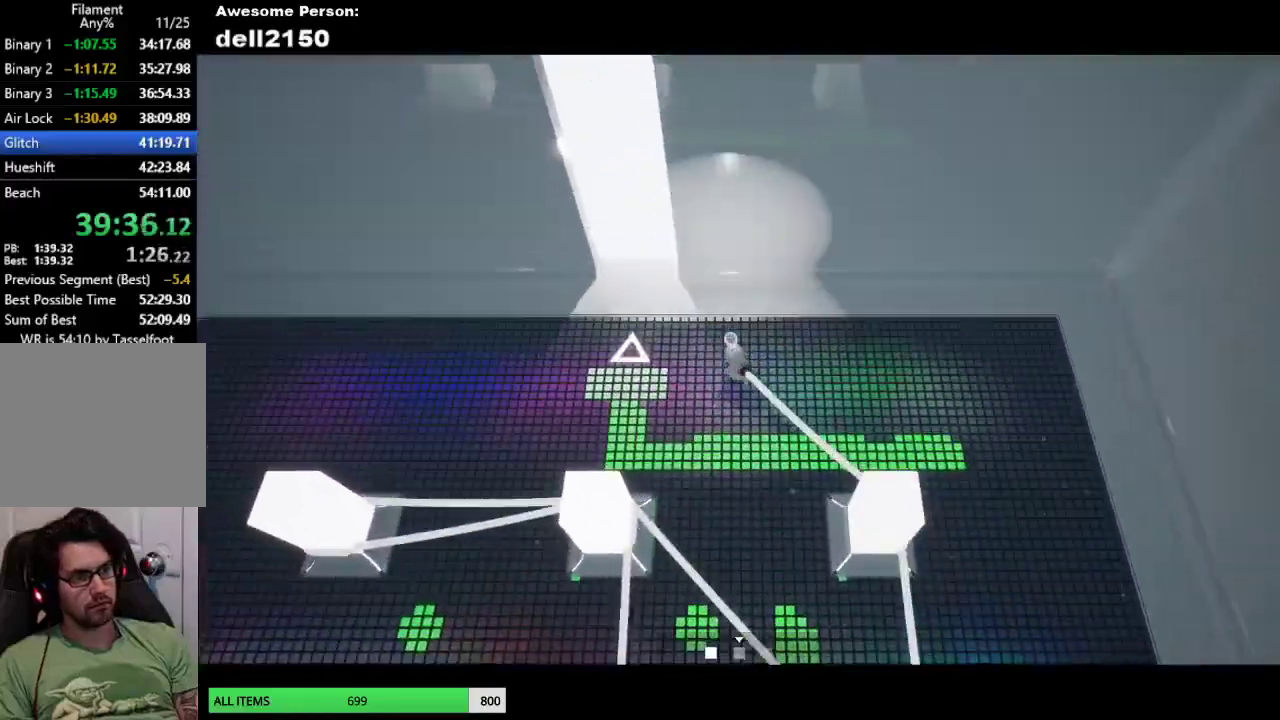
{"buttons": [], "left_stick": "up", "events": [[283, "left_stick", "up-left"], [433, "left_stick", "up"]]}
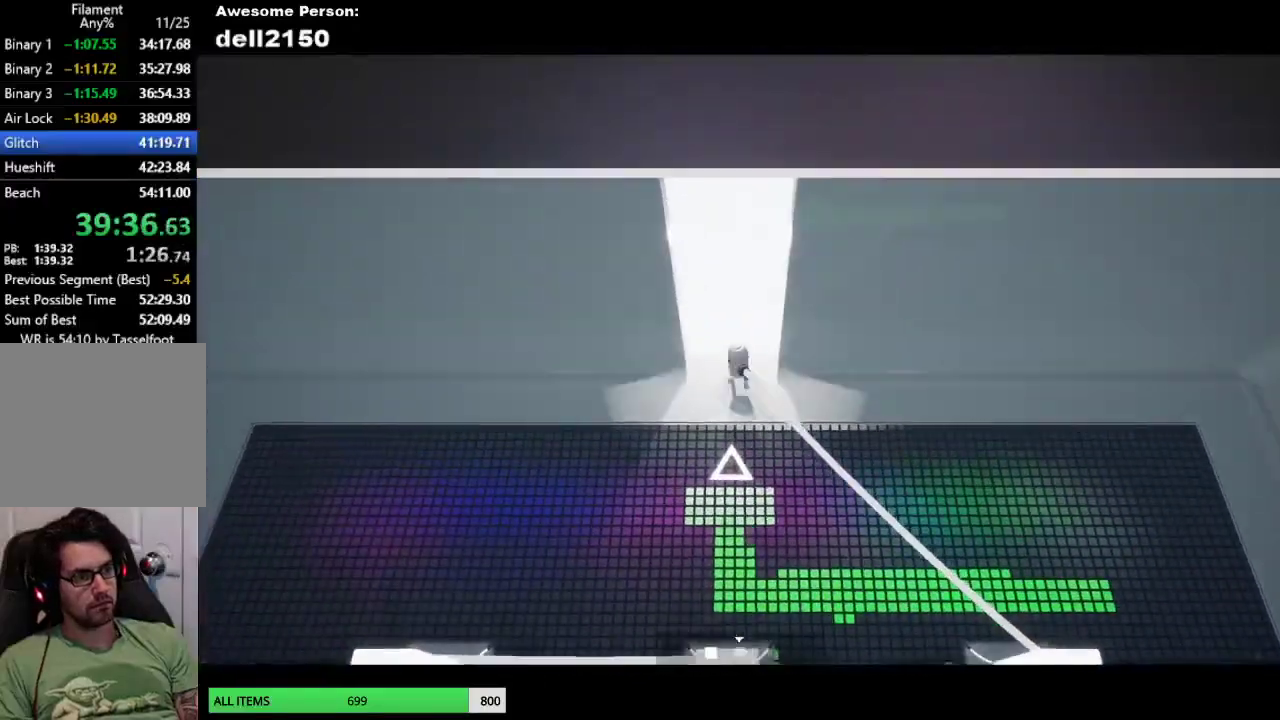
{"buttons": [], "left_stick": "right", "events": [[267, "left_stick", "center"], [417, "left_stick", "right"]]}
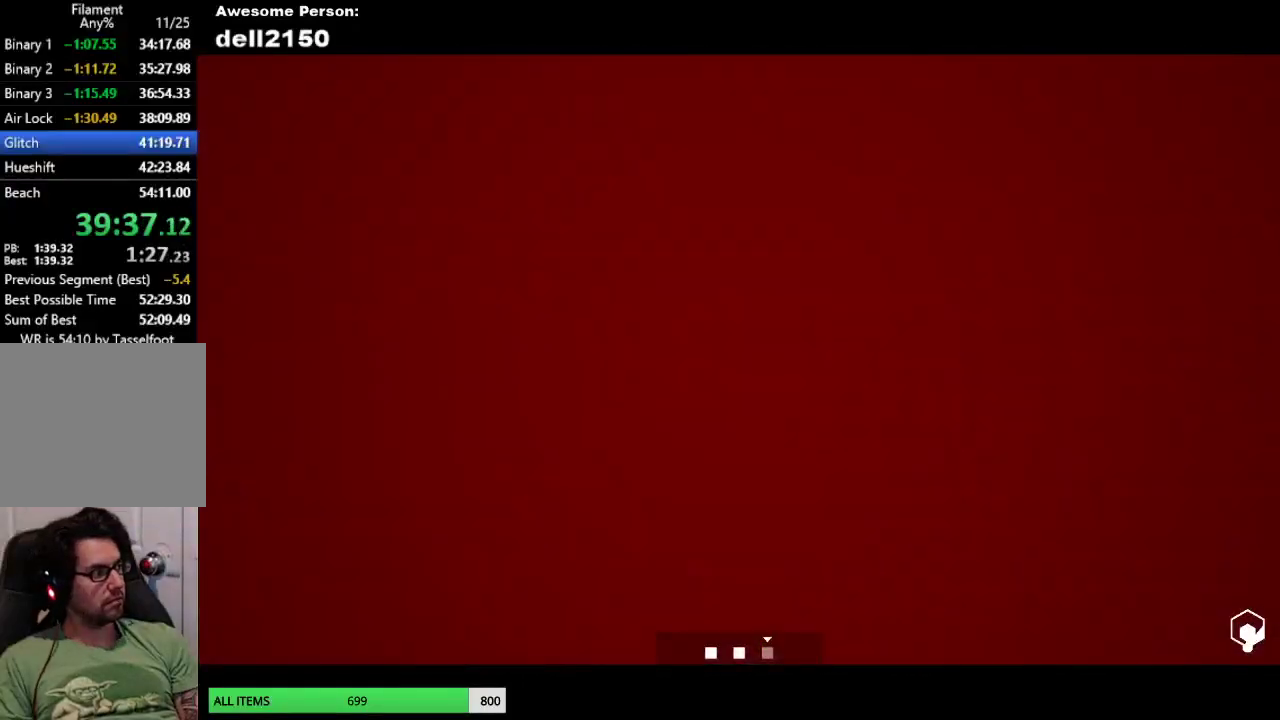
{"buttons": [], "left_stick": "right", "events": []}
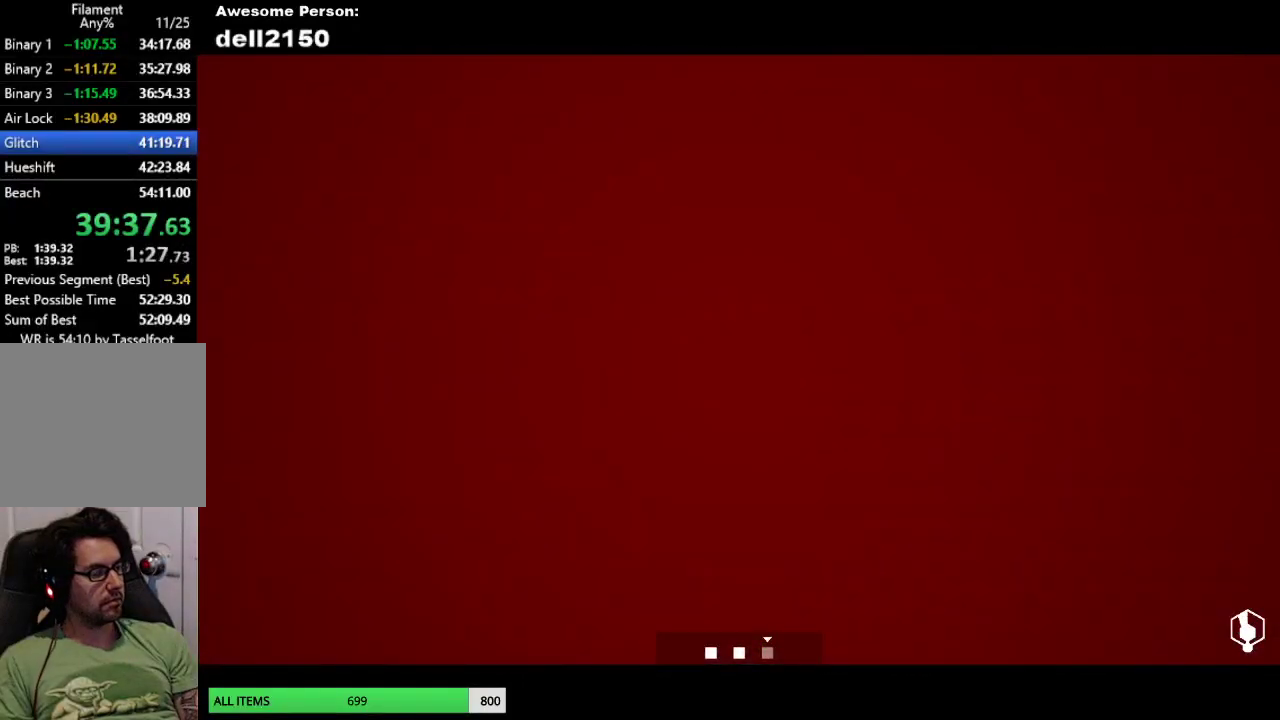
{"buttons": [], "left_stick": "right", "events": []}
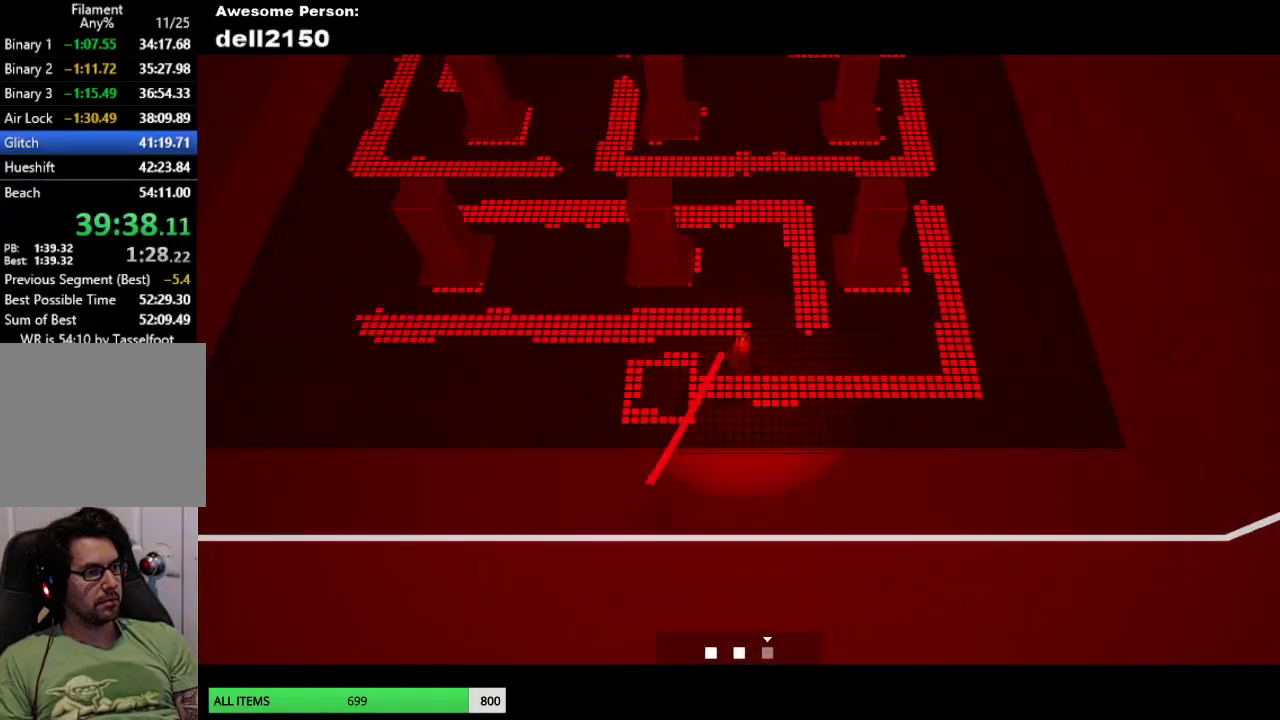
{"buttons": [], "left_stick": "up", "events": [[167, "left_stick", "up-right"], [450, "left_stick", "up"]]}
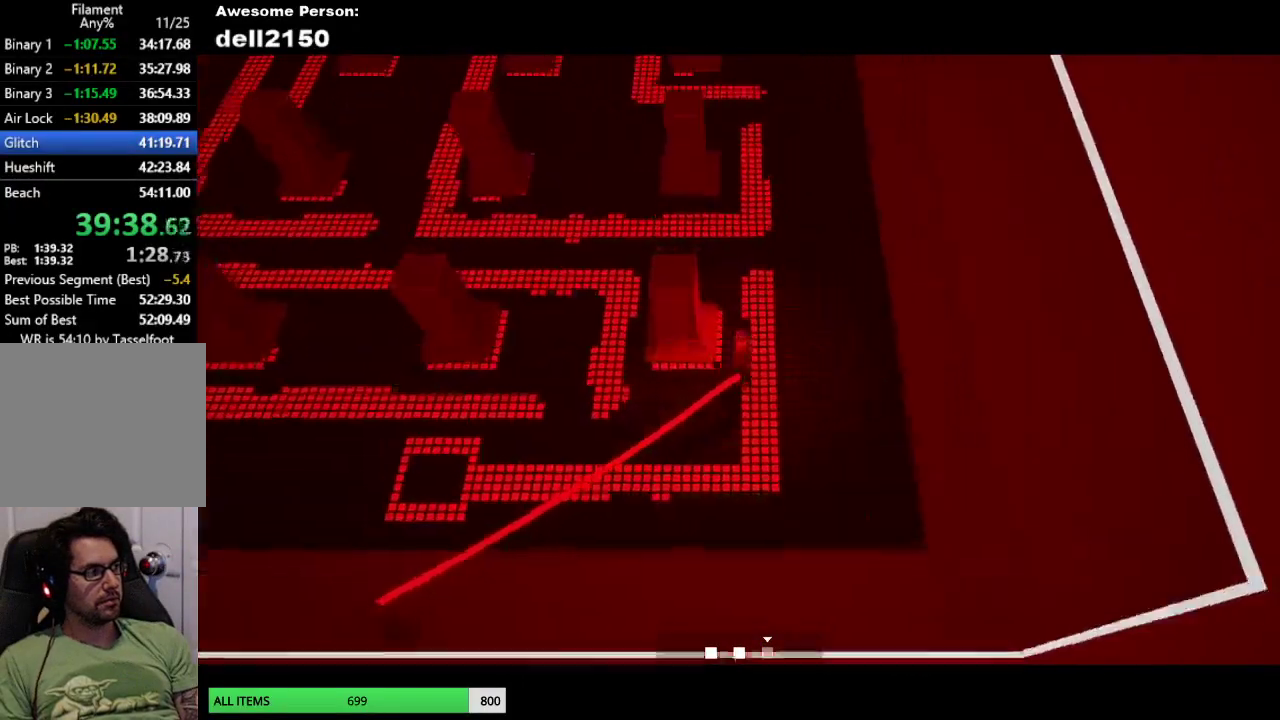
{"buttons": [], "left_stick": "up-left", "events": [[83, "left_stick", "up-left"]]}
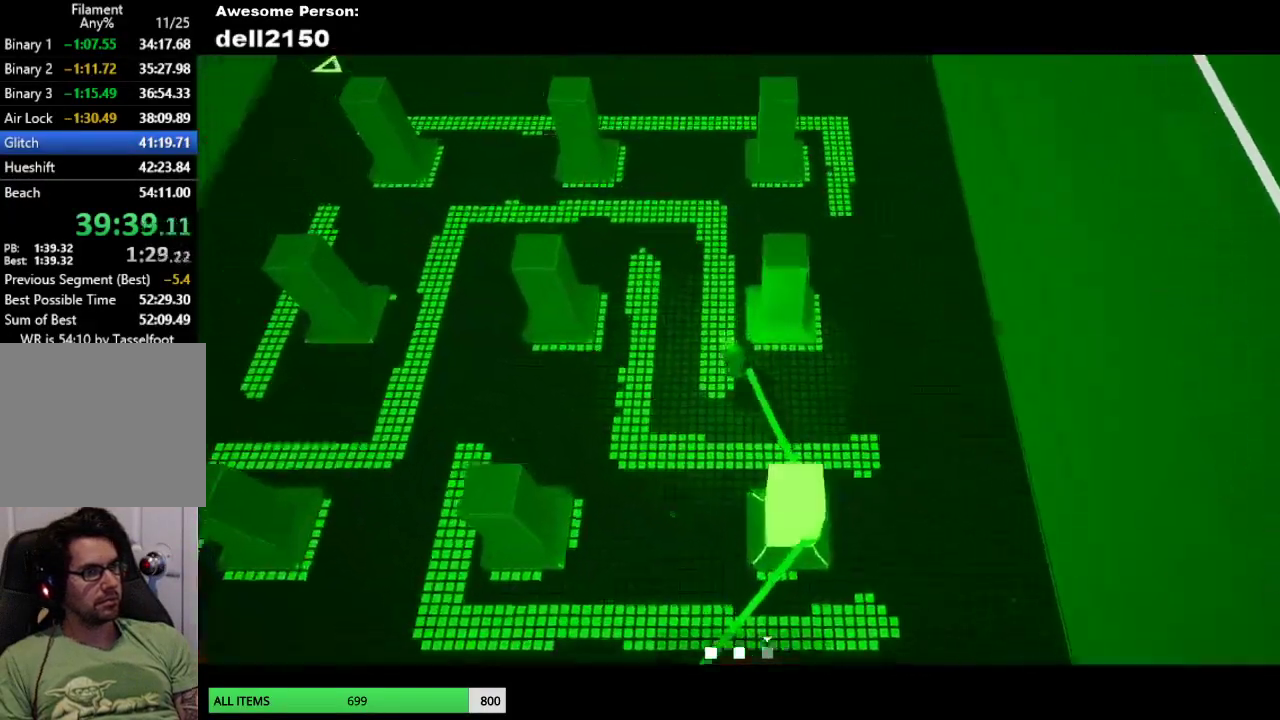
{"buttons": [], "left_stick": "down-left", "events": [[333, "left_stick", "left"], [400, "left_stick", "down-left"]]}
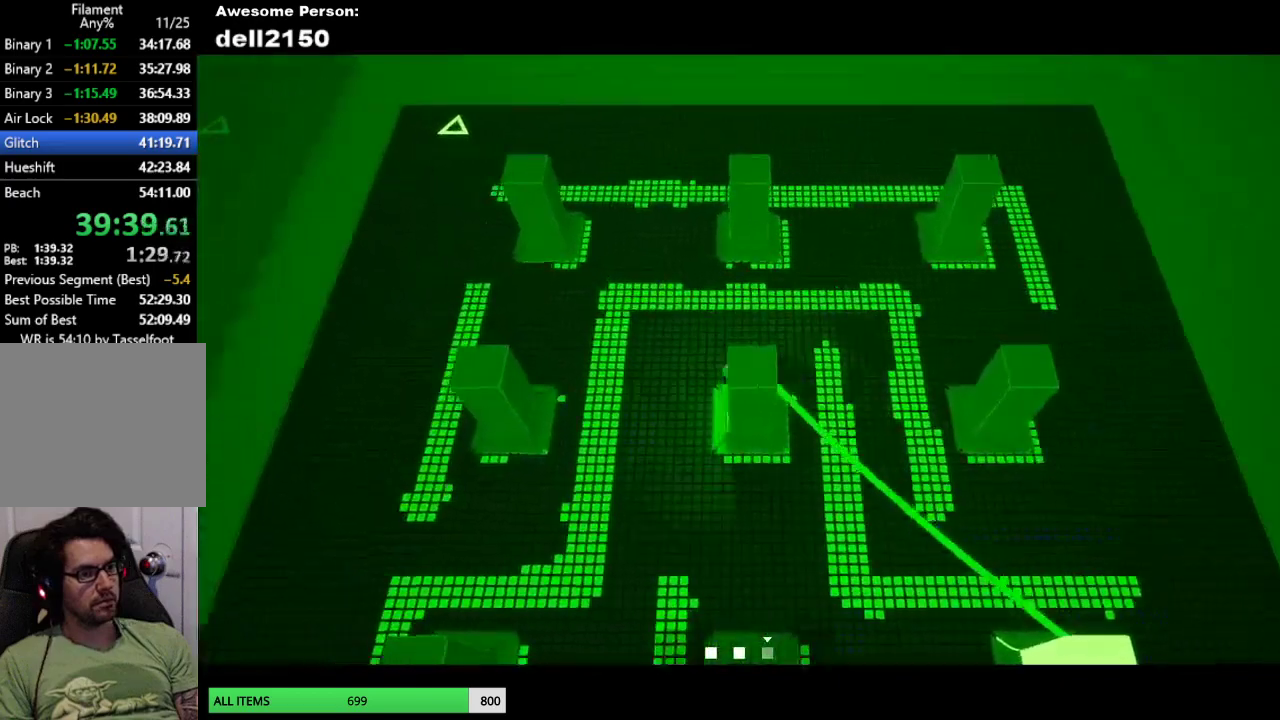
{"buttons": [], "left_stick": "down-right", "events": [[17, "left_stick", "down"], [100, "left_stick", "down-right"], [150, "left_stick", "up-left"], [500, "left_stick", "down-right"]]}
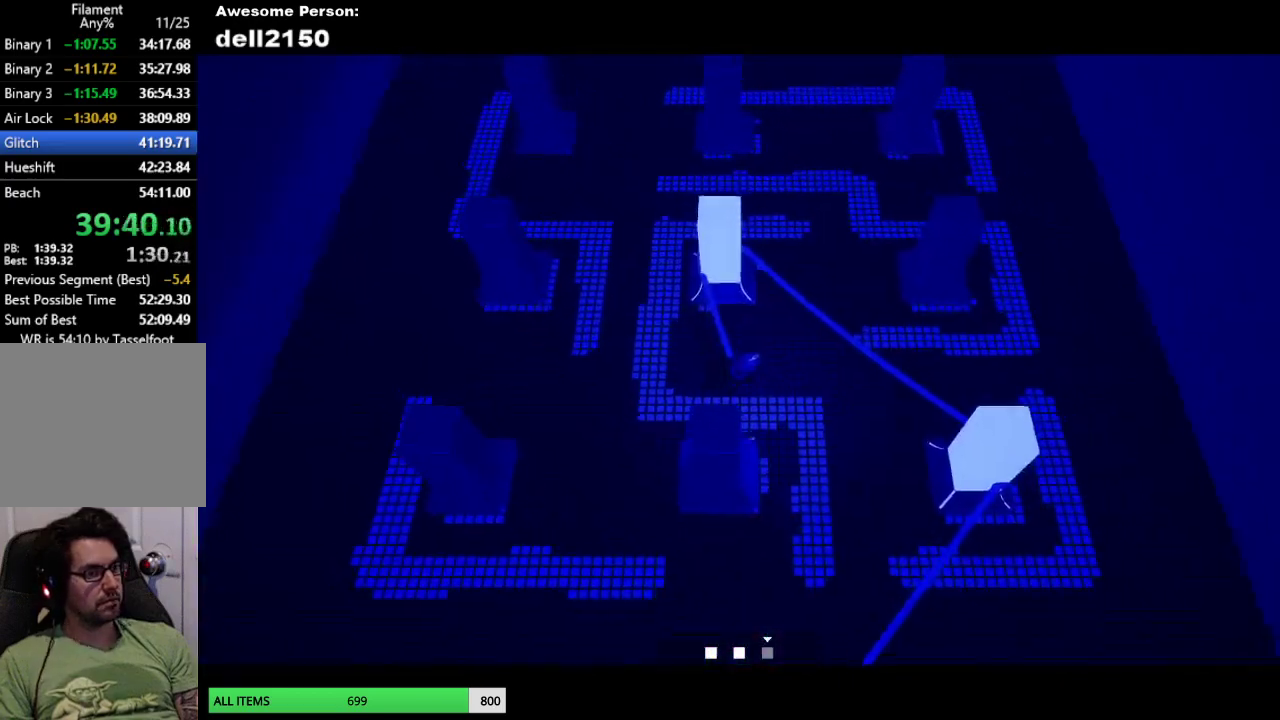
{"buttons": [], "left_stick": "left", "events": [[167, "left_stick", "down"], [317, "left_stick", "down-left"], [400, "left_stick", "left"]]}
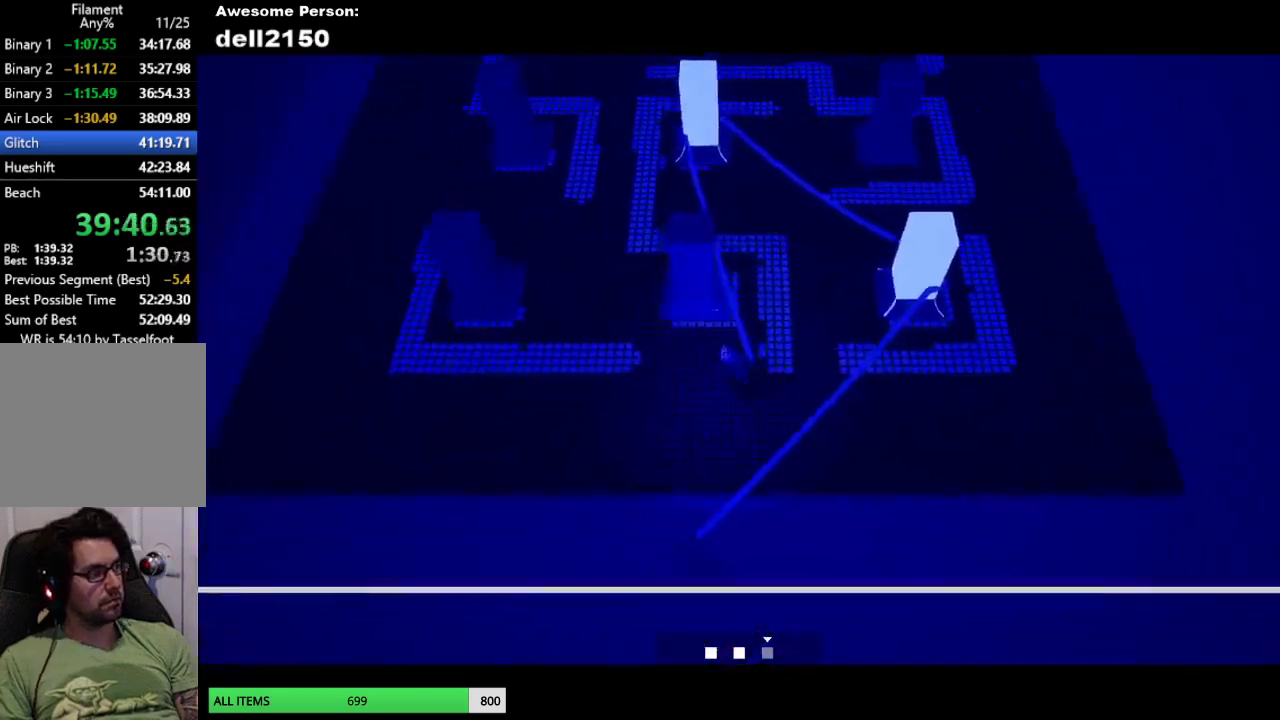
{"buttons": [], "left_stick": "up-left", "events": [[383, "left_stick", "up-left"]]}